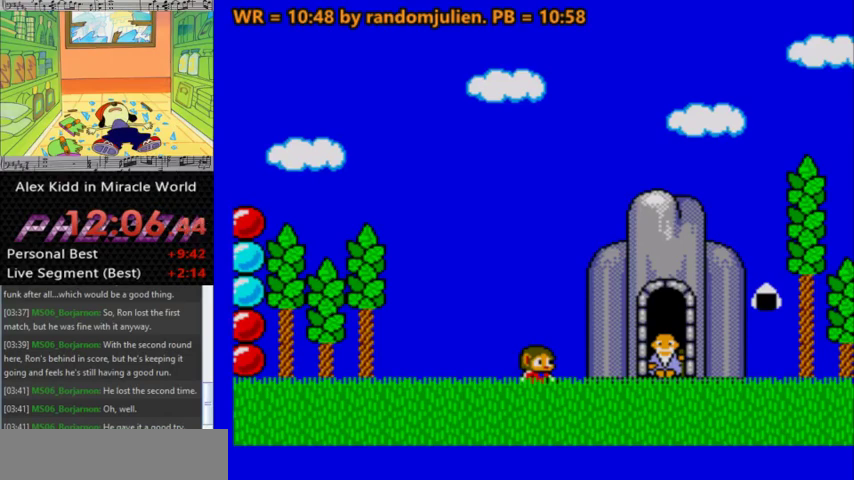
Gameplay with keyboard; each line is a JSON object with the keys held at the frame after it. "events" lists presses ("down") and releases ("up") of "a", "down", "left", "right", "s" and "up" between this image and that frame as [ms after this image, input, new state], when the widget could be followed in between. No other keys are recorded. Mouse input is not recorded.
{"keys": [], "events": []}
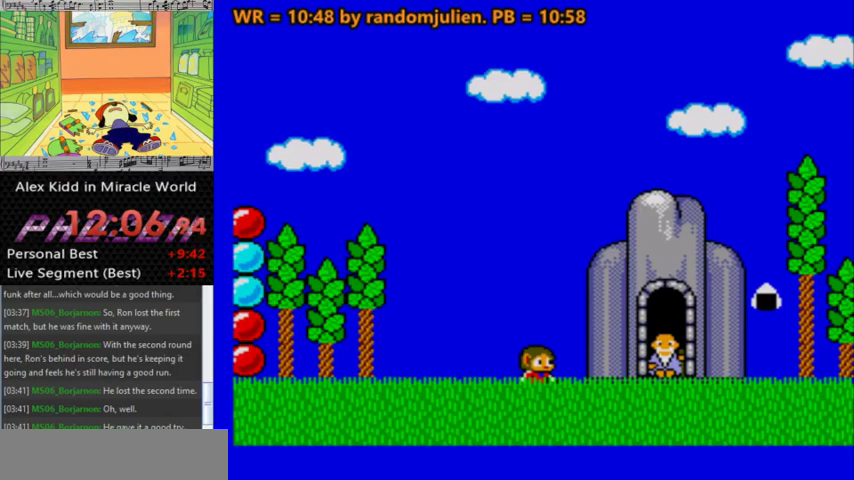
{"keys": ["left"], "events": [[500, "left", "down"]]}
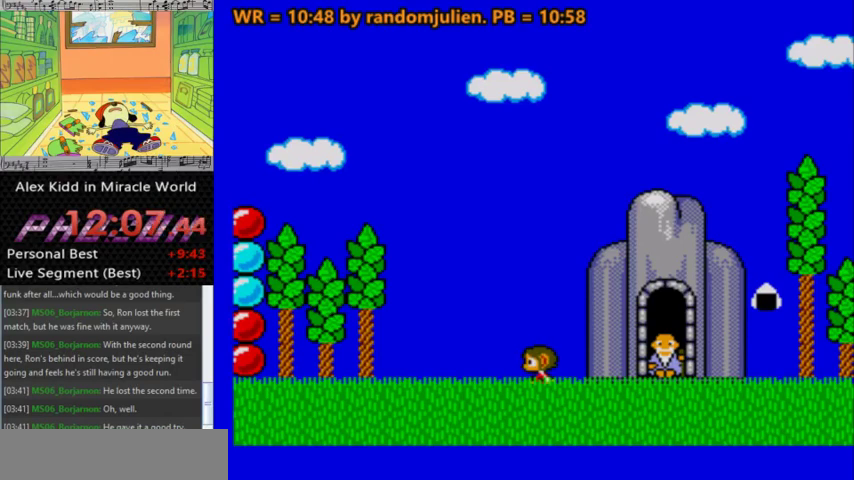
{"keys": [], "events": [[200, "left", "up"]]}
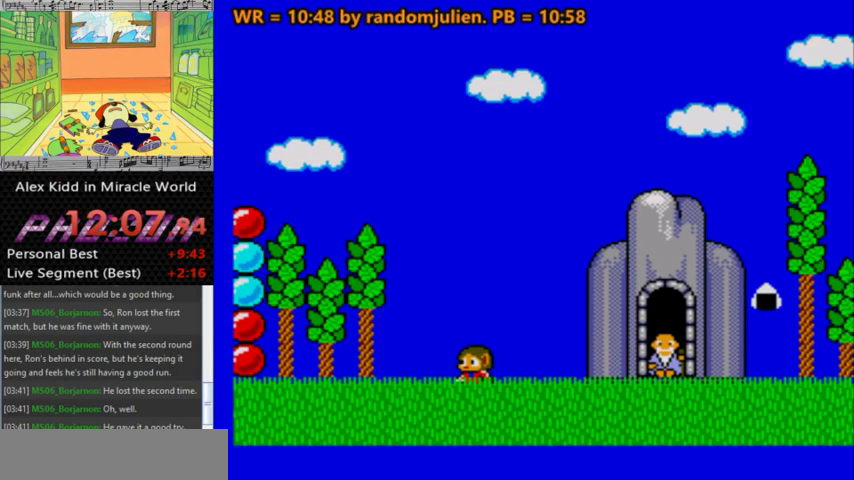
{"keys": [], "events": []}
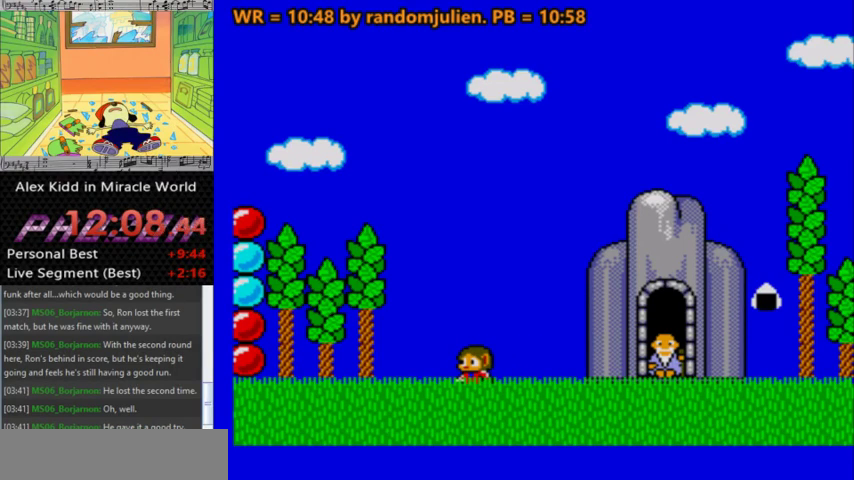
{"keys": [], "events": []}
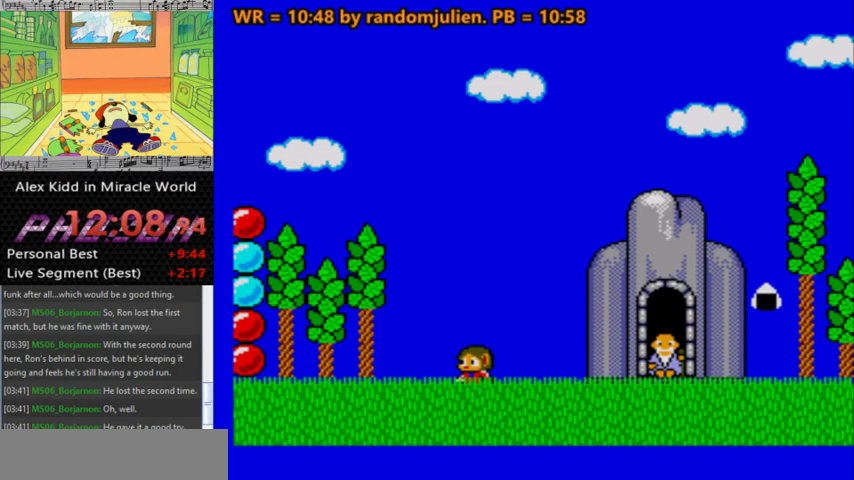
{"keys": ["right"], "events": [[133, "right", "down"]]}
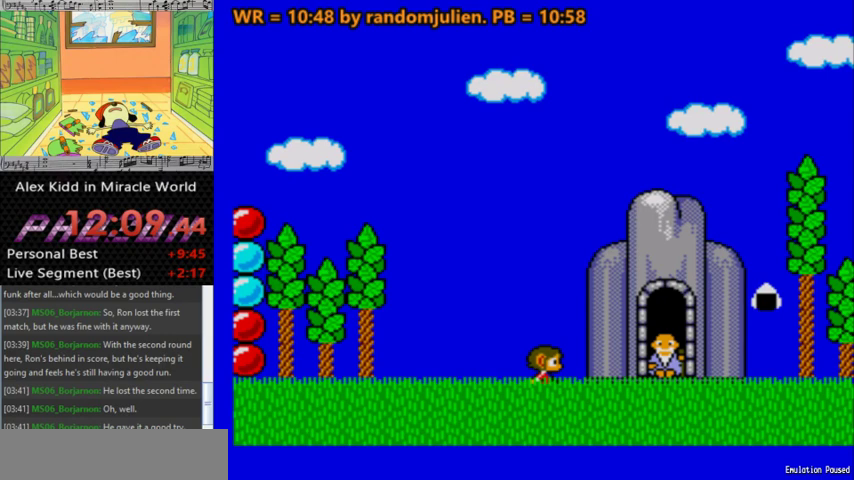
{"keys": ["right"], "events": []}
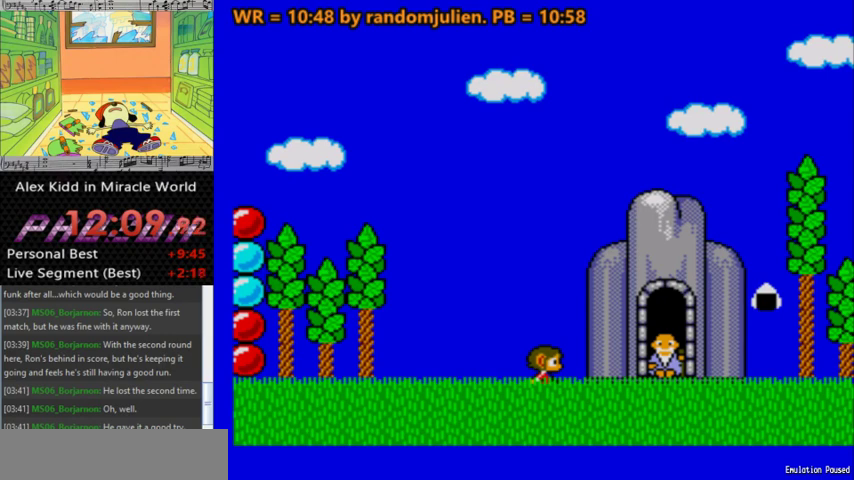
{"keys": [], "events": [[33, "right", "up"]]}
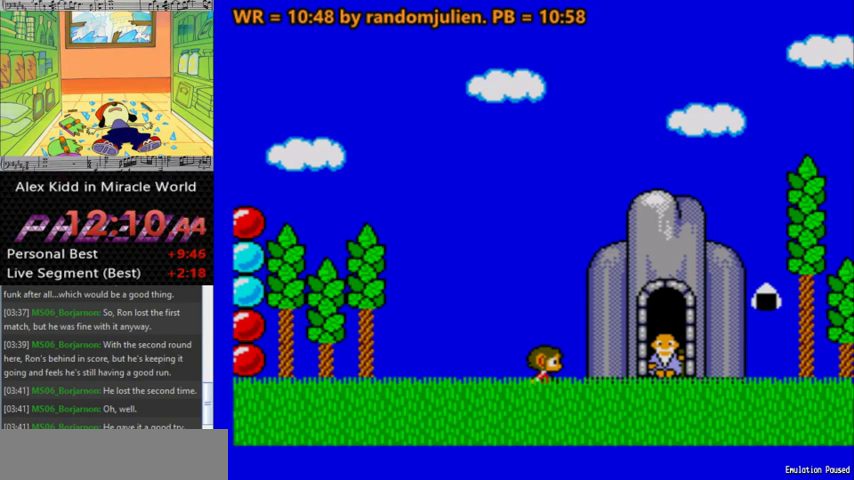
{"keys": ["right"], "events": [[33, "right", "down"]]}
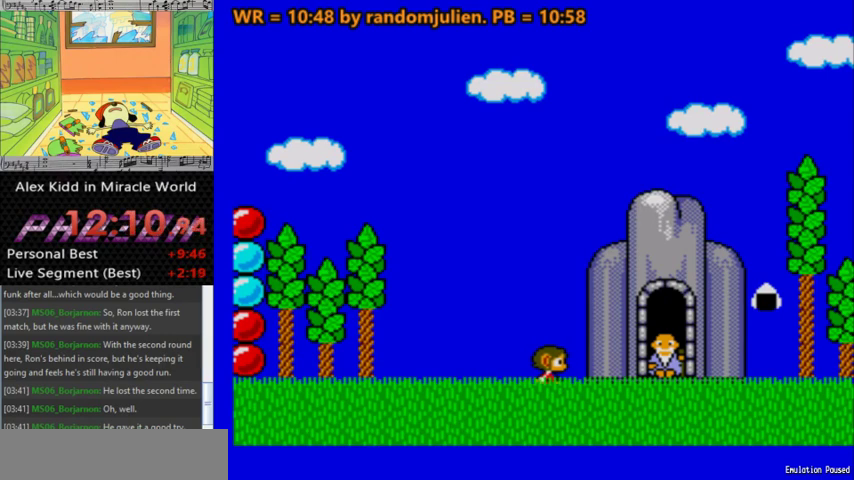
{"keys": ["right"], "events": []}
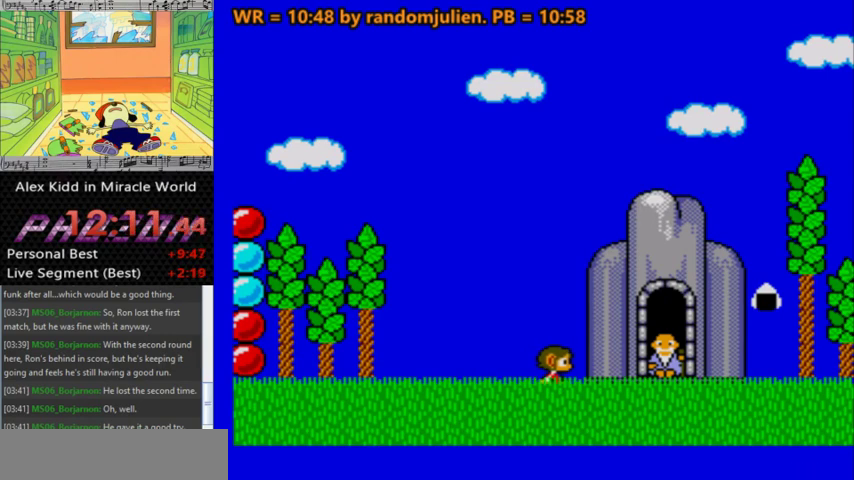
{"keys": ["right"], "events": []}
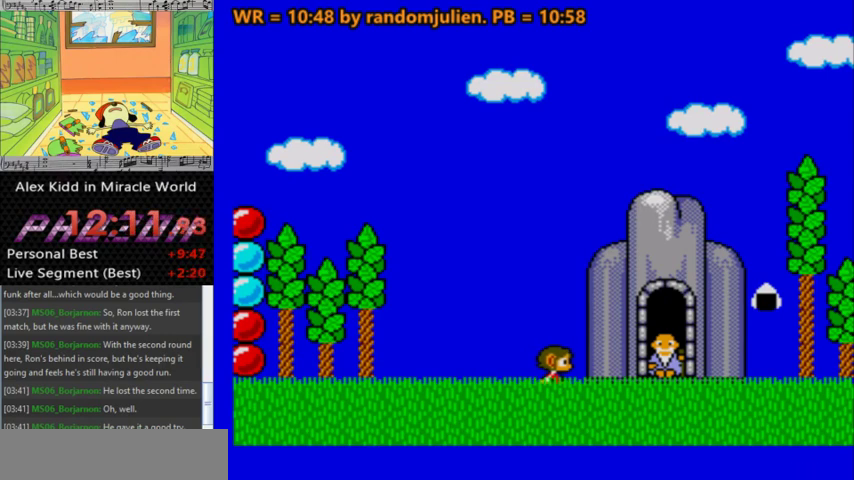
{"keys": ["right"], "events": []}
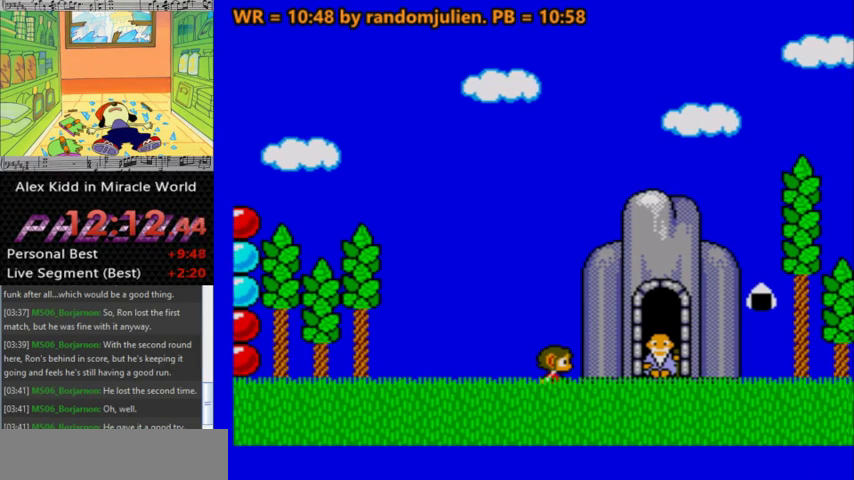
{"keys": ["right"], "events": []}
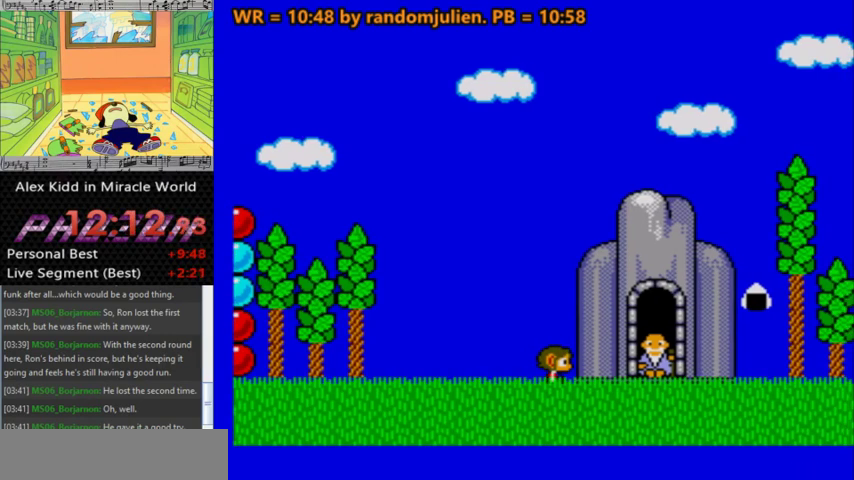
{"keys": ["right"], "events": []}
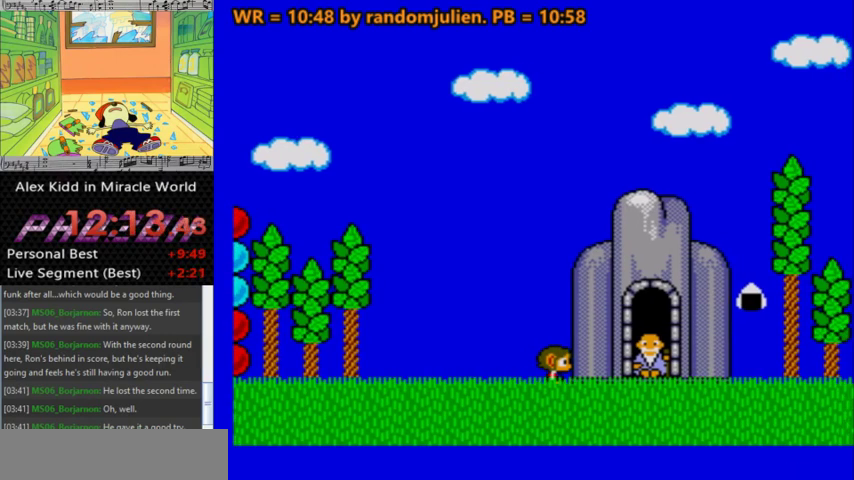
{"keys": ["right"], "events": []}
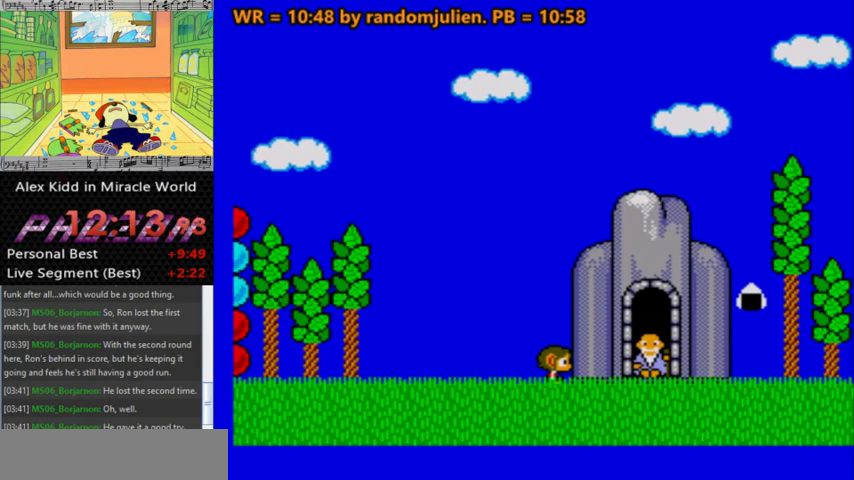
{"keys": ["right"], "events": []}
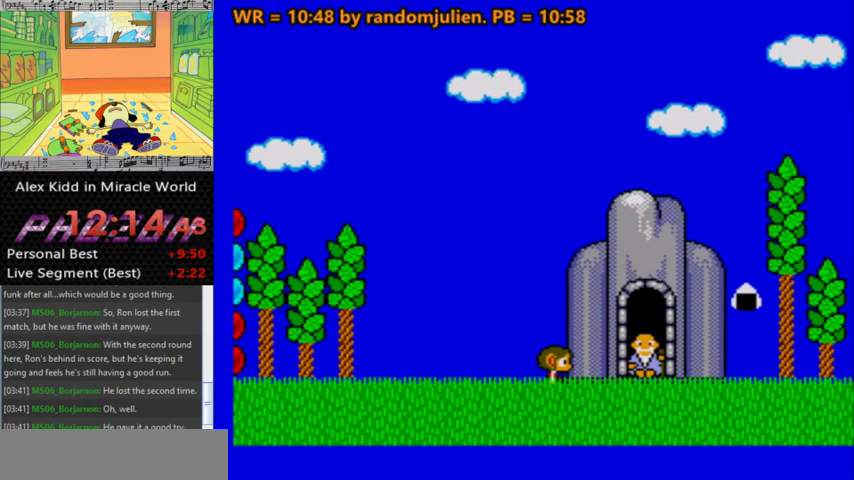
{"keys": ["right"], "events": []}
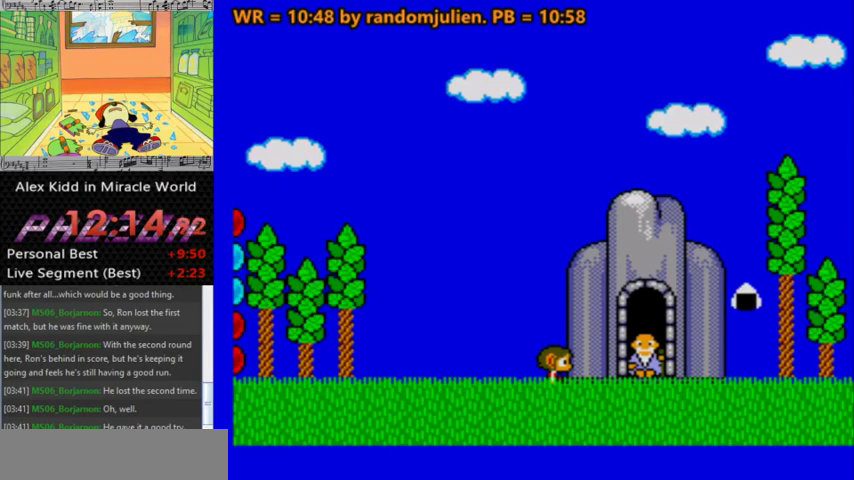
{"keys": ["right"], "events": []}
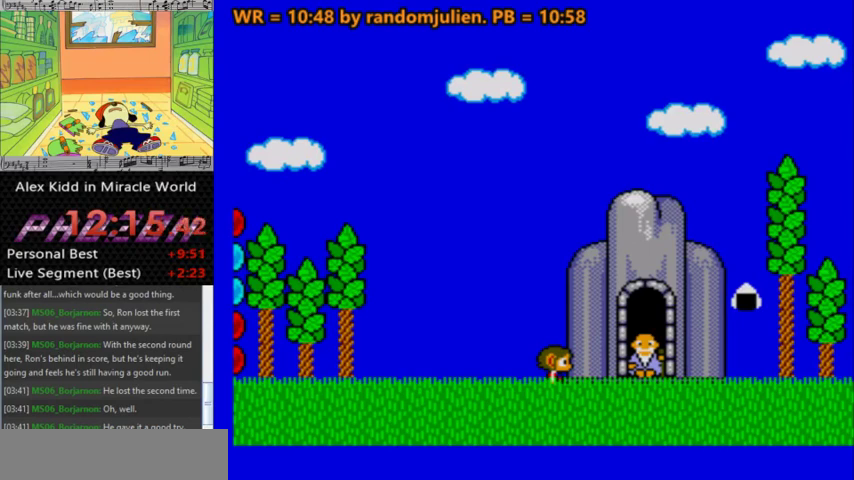
{"keys": ["right"], "events": []}
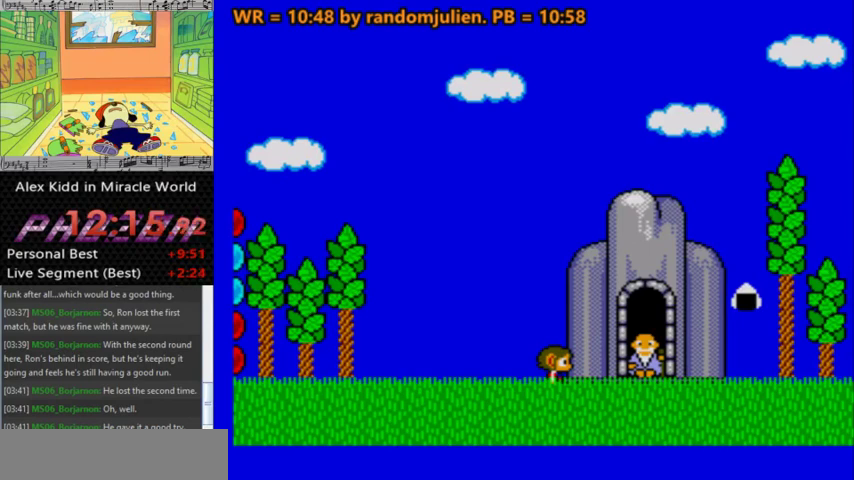
{"keys": ["right"], "events": []}
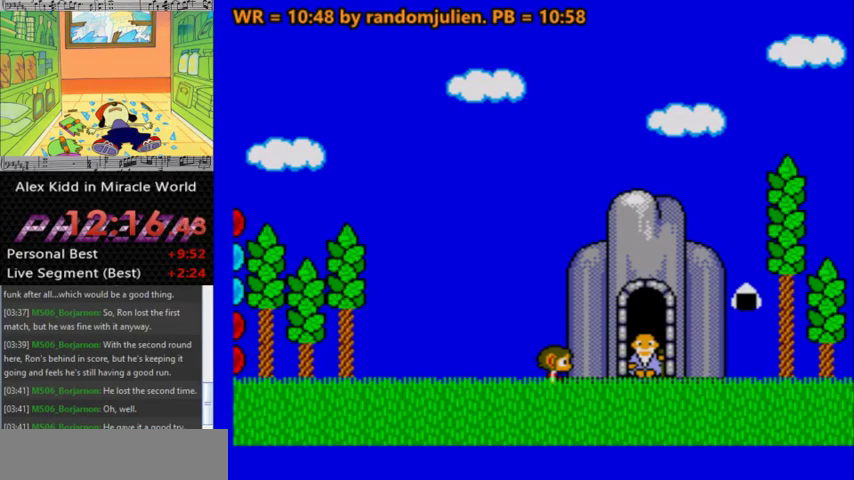
{"keys": ["right"], "events": []}
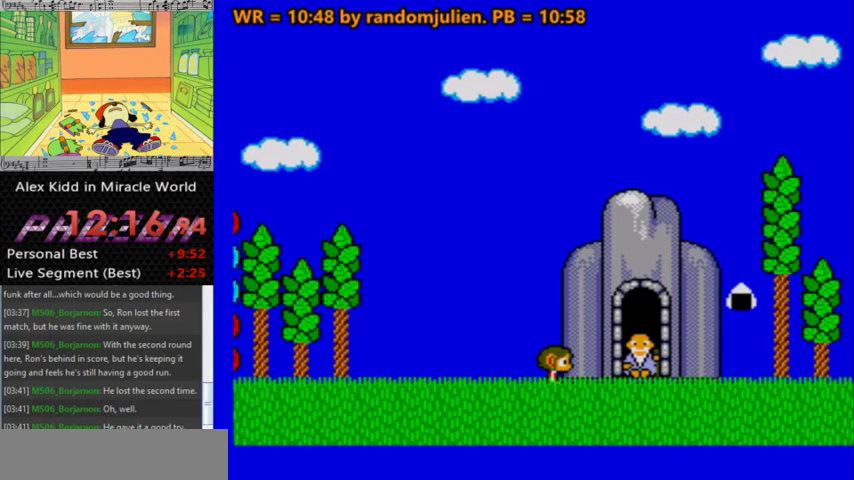
{"keys": ["right"], "events": []}
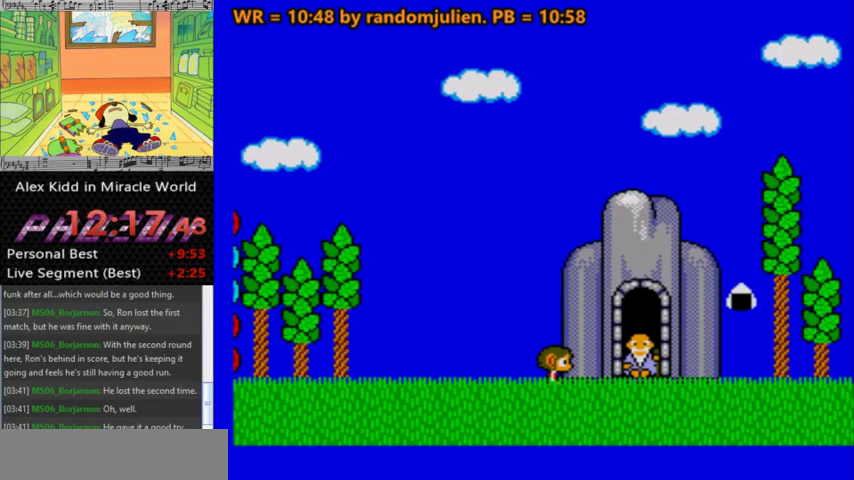
{"keys": ["right"], "events": []}
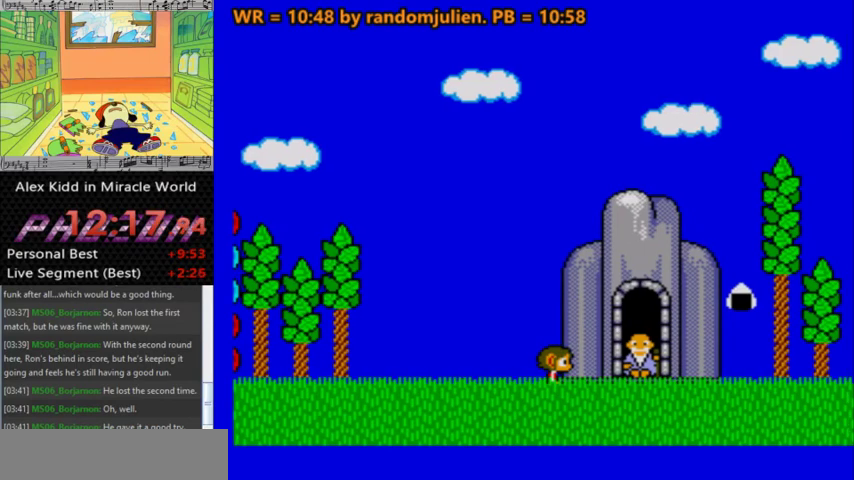
{"keys": ["right"], "events": []}
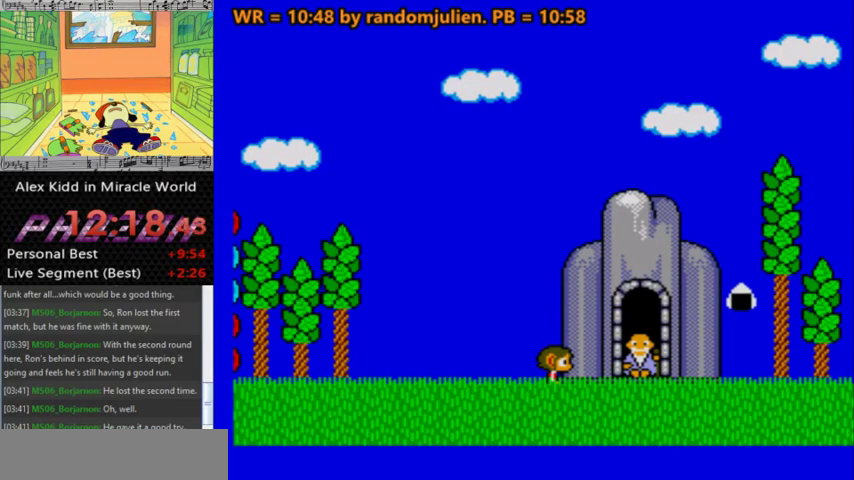
{"keys": ["right"], "events": []}
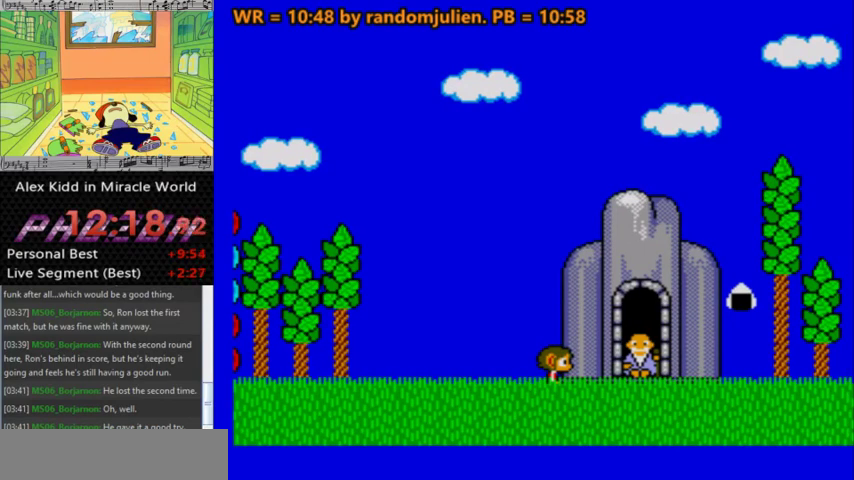
{"keys": ["right"], "events": []}
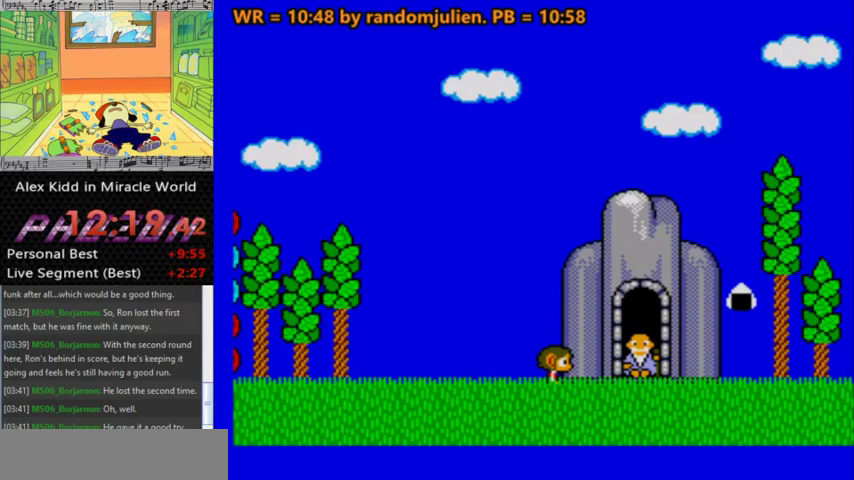
{"keys": ["right"], "events": []}
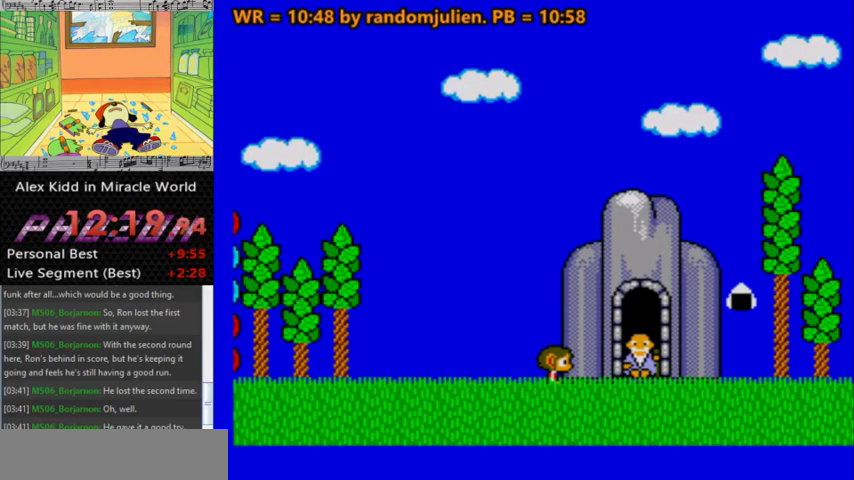
{"keys": ["right"], "events": []}
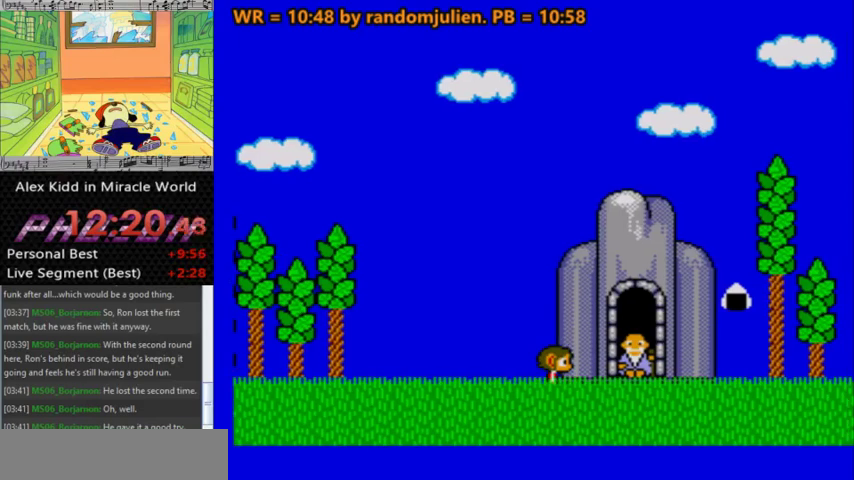
{"keys": ["right"], "events": []}
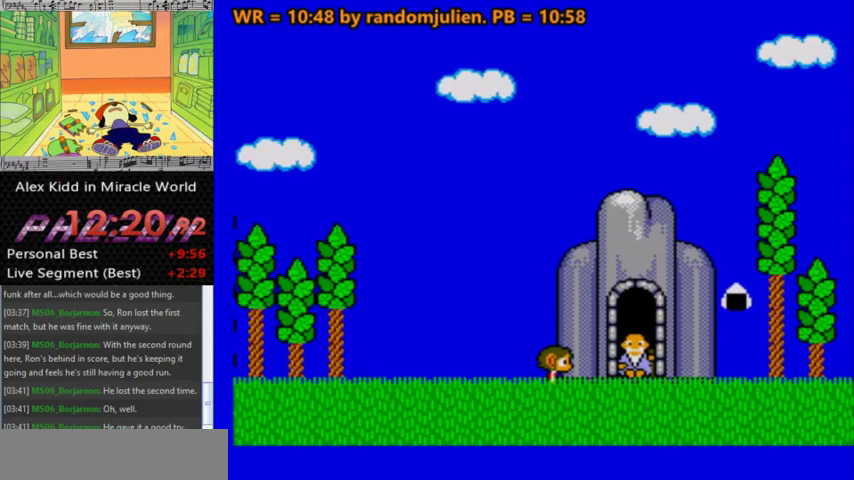
{"keys": ["right"], "events": []}
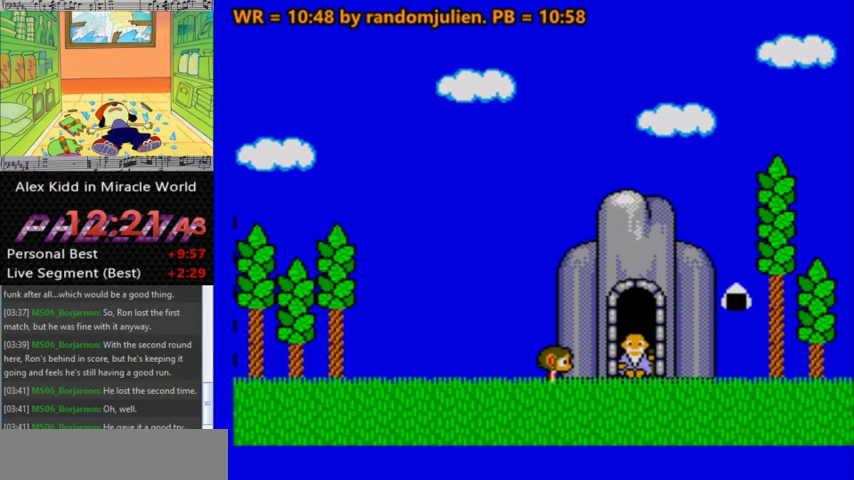
{"keys": [], "events": [[33, "right", "up"]]}